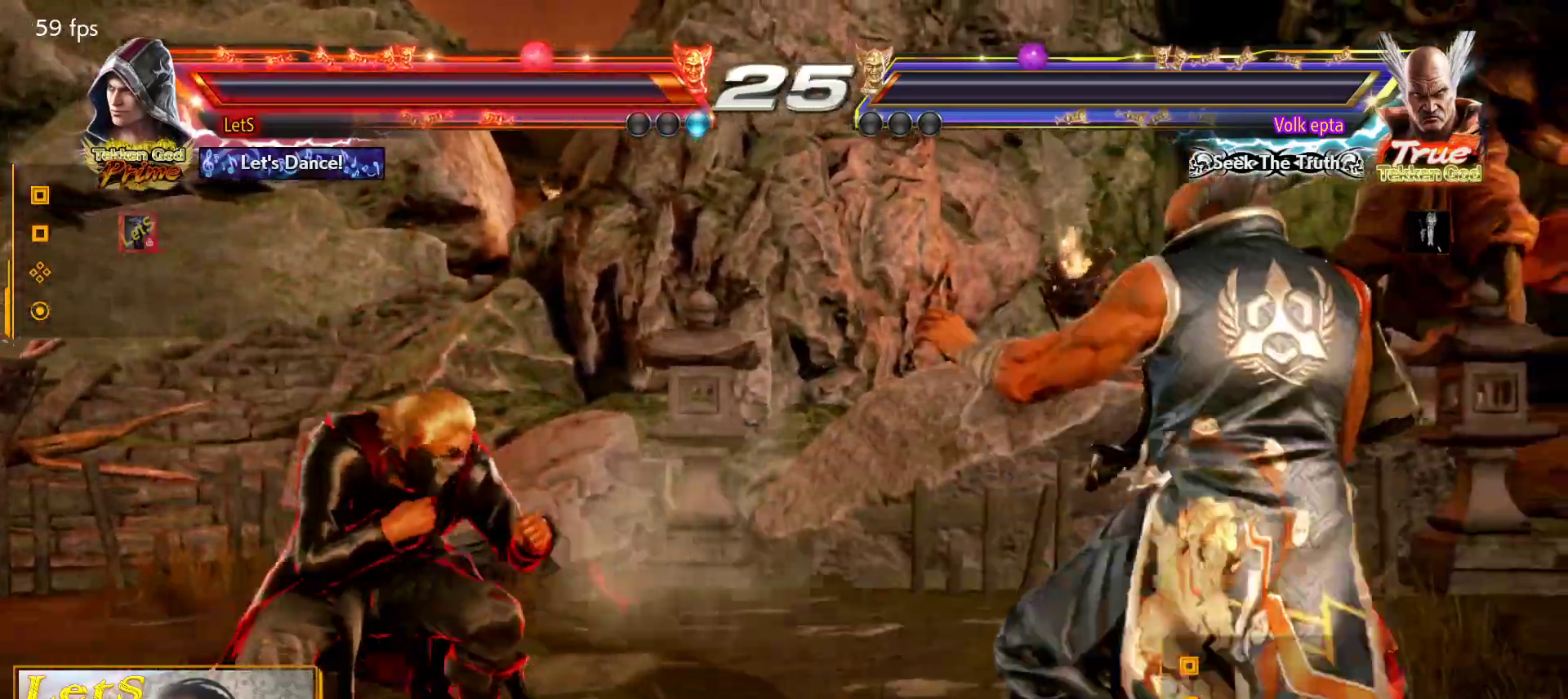
Gameplay with a controller (PlayStation layout); each line is a JSON object with the inputs held at the frame after it. "events" lists button and stick changes between this image and that frame as [ms after this image, input, new state], when the widget could be followed in between.
{"buttons": [], "left_stick": "center", "right_stick": "center", "events": [[67, "SQUARE", "down"], [167, "SQUARE", "up"]]}
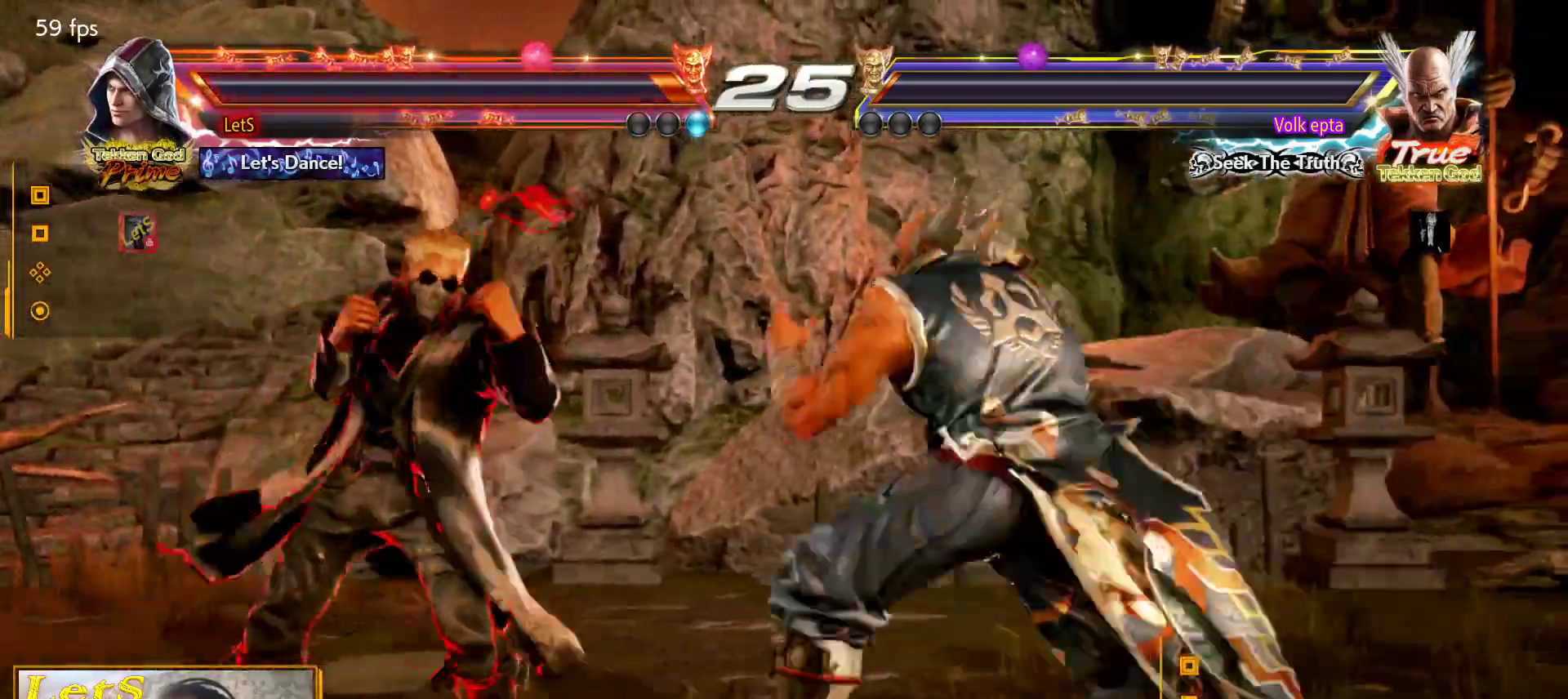
{"buttons": ["DPAD_LEFT"], "left_stick": "center", "right_stick": "center", "events": [[67, "DPAD_LEFT", "down"], [167, "DPAD_LEFT", "up"], [200, "DPAD_LEFT", "down"]]}
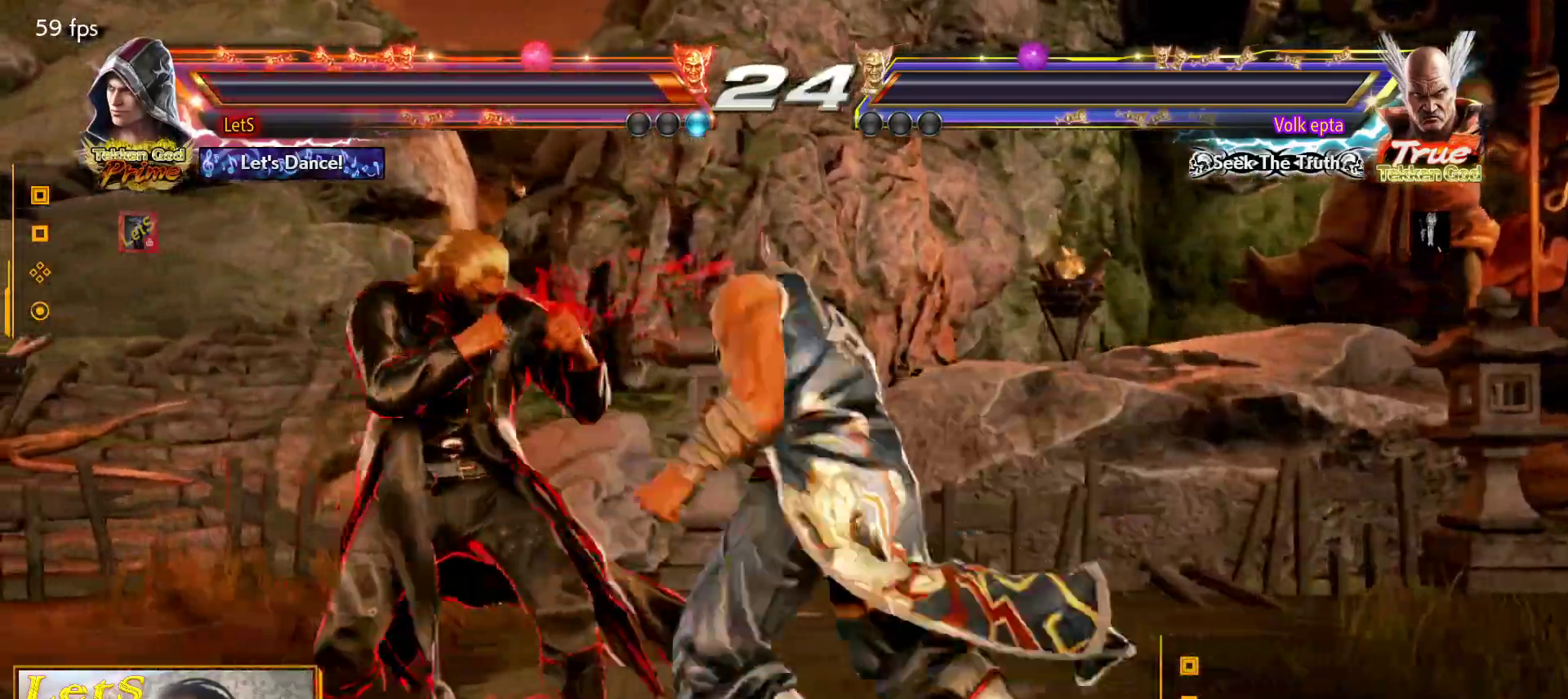
{"buttons": [], "left_stick": "center", "right_stick": "center", "events": [[300, "DPAD_LEFT", "up"], [367, "DPAD_DOWN", "down"], [367, "DPAD_RIGHT", "down"], [467, "DPAD_RIGHT", "up"], [500, "DPAD_DOWN", "up"]]}
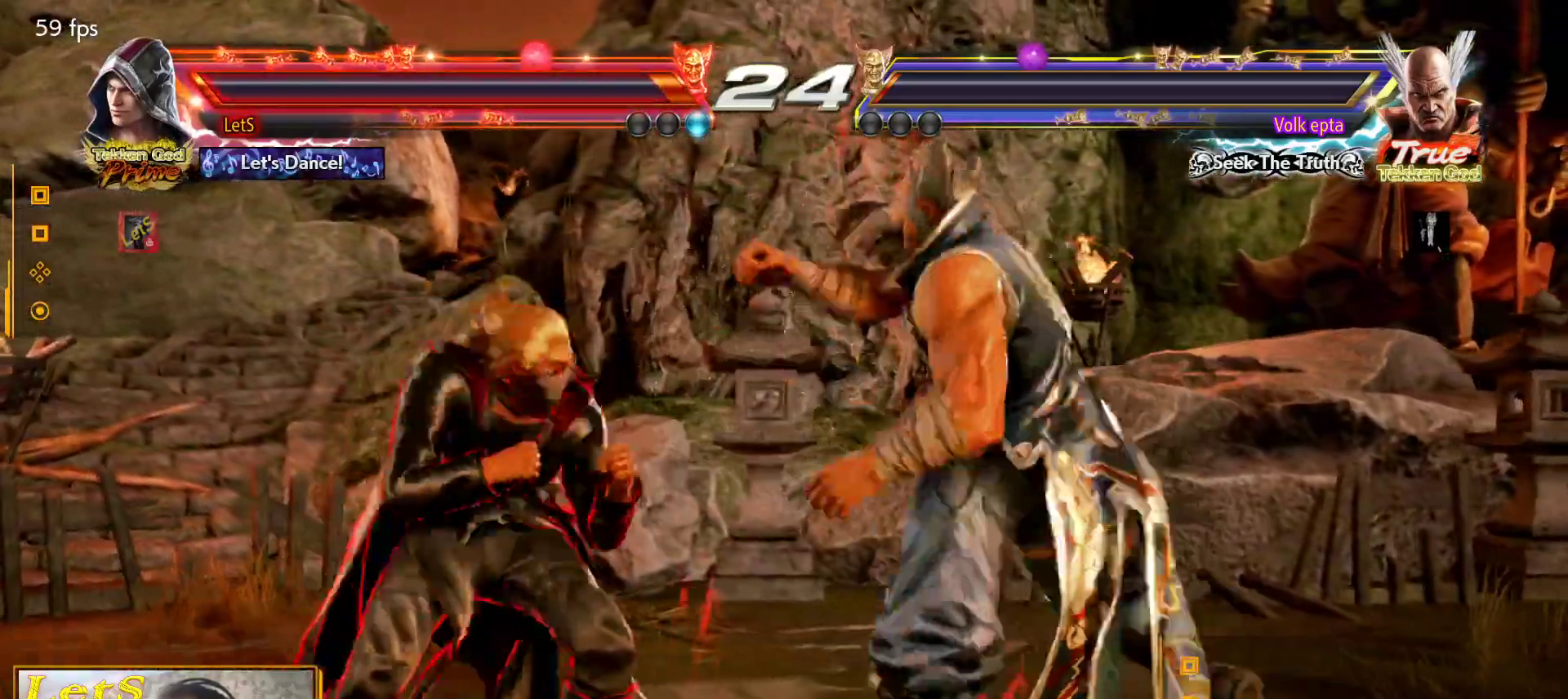
{"buttons": ["DPAD_DOWN", "DPAD_RIGHT"], "left_stick": "center", "right_stick": "center", "events": [[100, "DPAD_LEFT", "down"], [167, "DPAD_LEFT", "up"], [233, "DPAD_LEFT", "down"], [433, "DPAD_LEFT", "up"], [500, "DPAD_DOWN", "down"], [500, "DPAD_RIGHT", "down"]]}
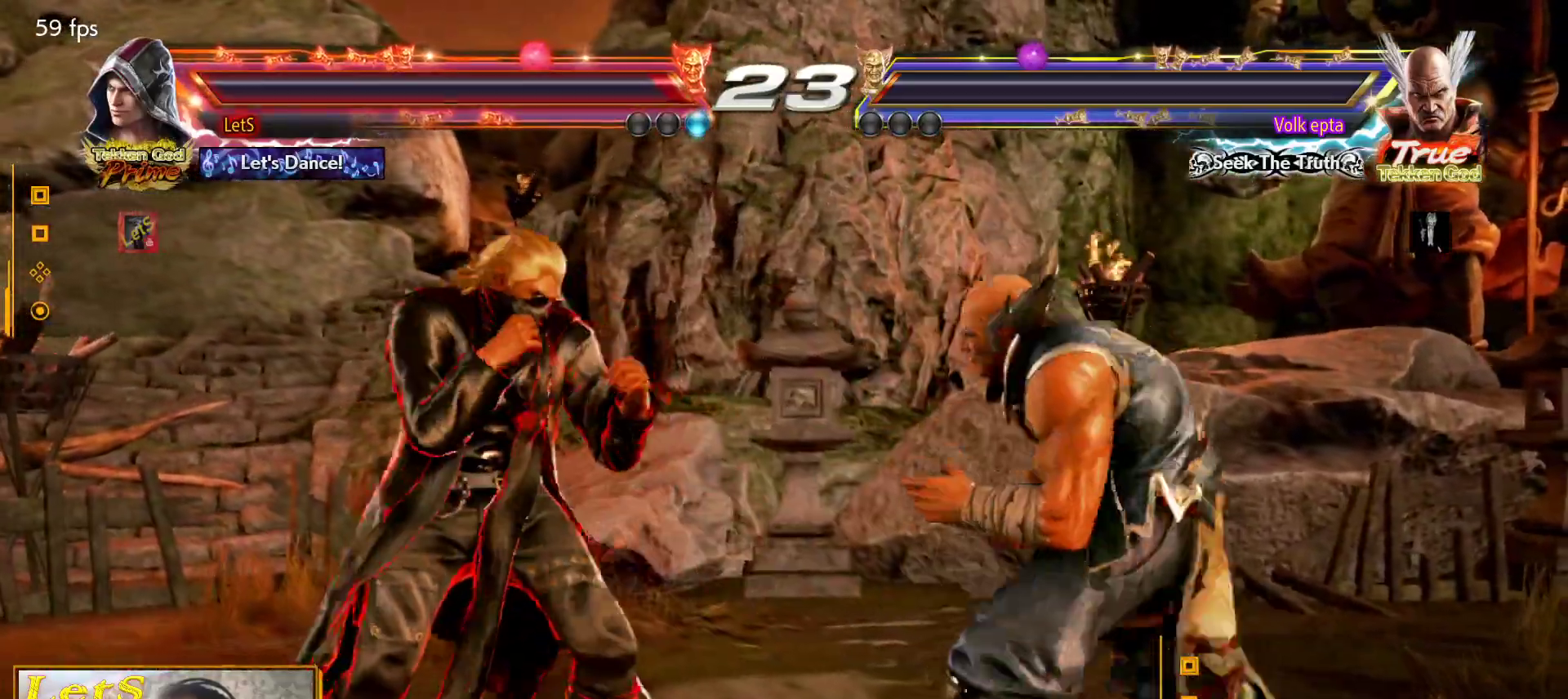
{"buttons": [], "left_stick": "center", "right_stick": "center", "events": [[33, "SQUARE", "down"], [100, "DPAD_RIGHT", "up"], [133, "DPAD_DOWN", "up"], [200, "SQUARE", "up"]]}
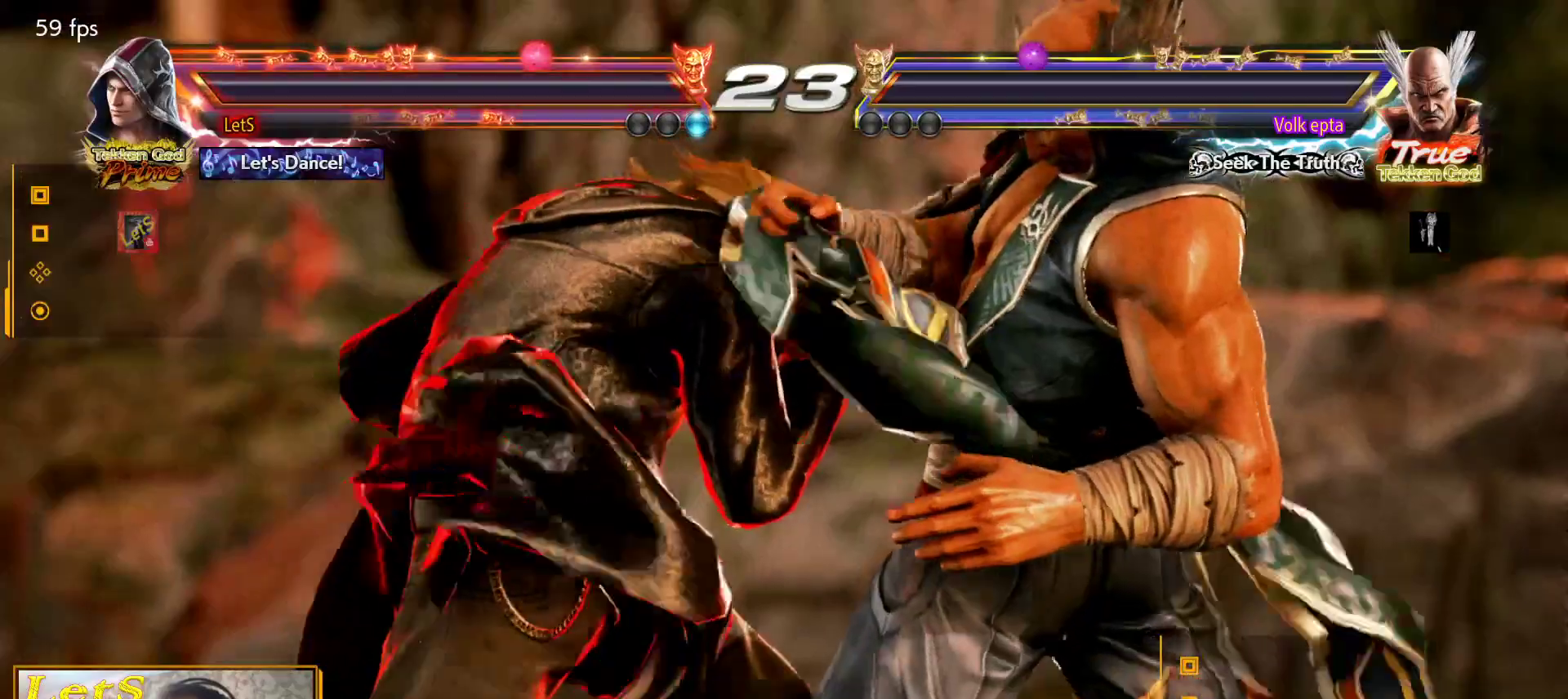
{"buttons": [], "left_stick": "center", "right_stick": "center", "events": []}
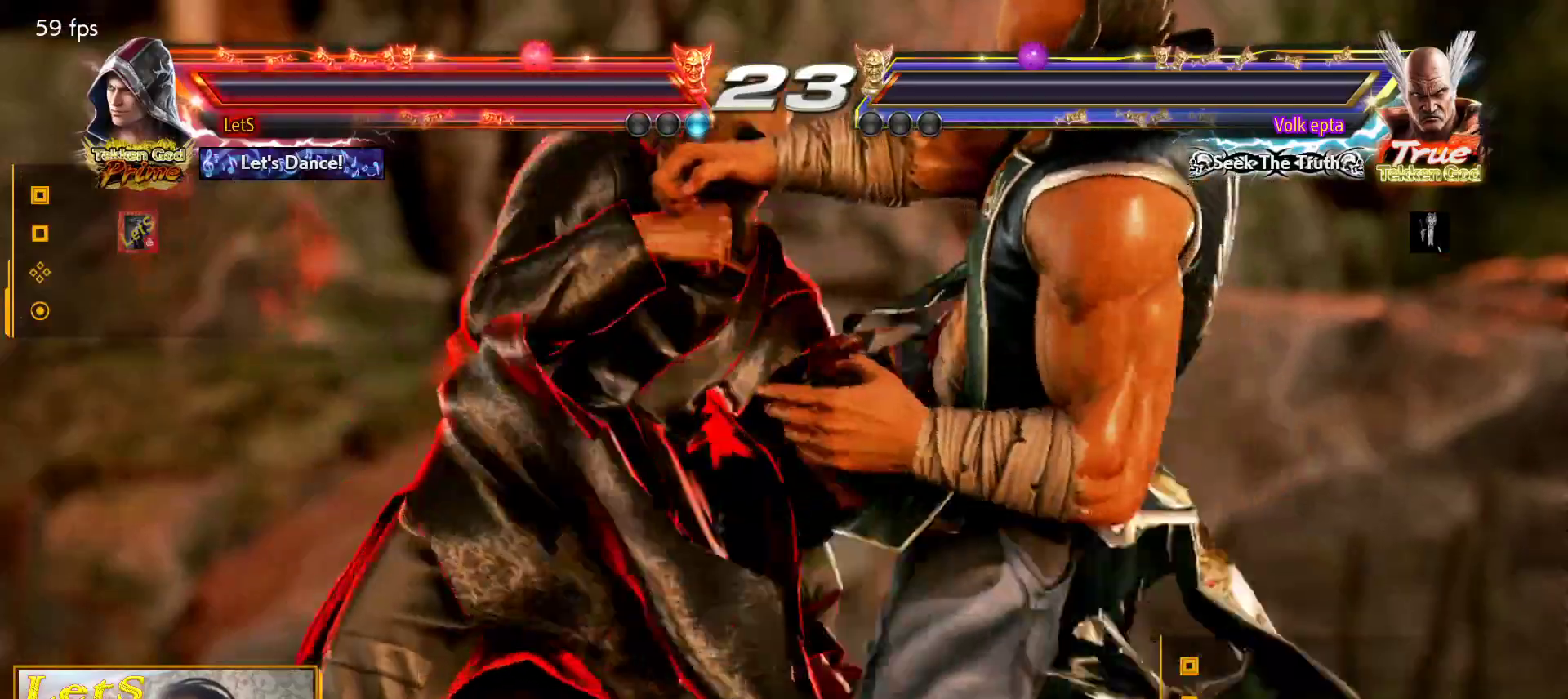
{"buttons": [], "left_stick": "center", "right_stick": "center", "events": []}
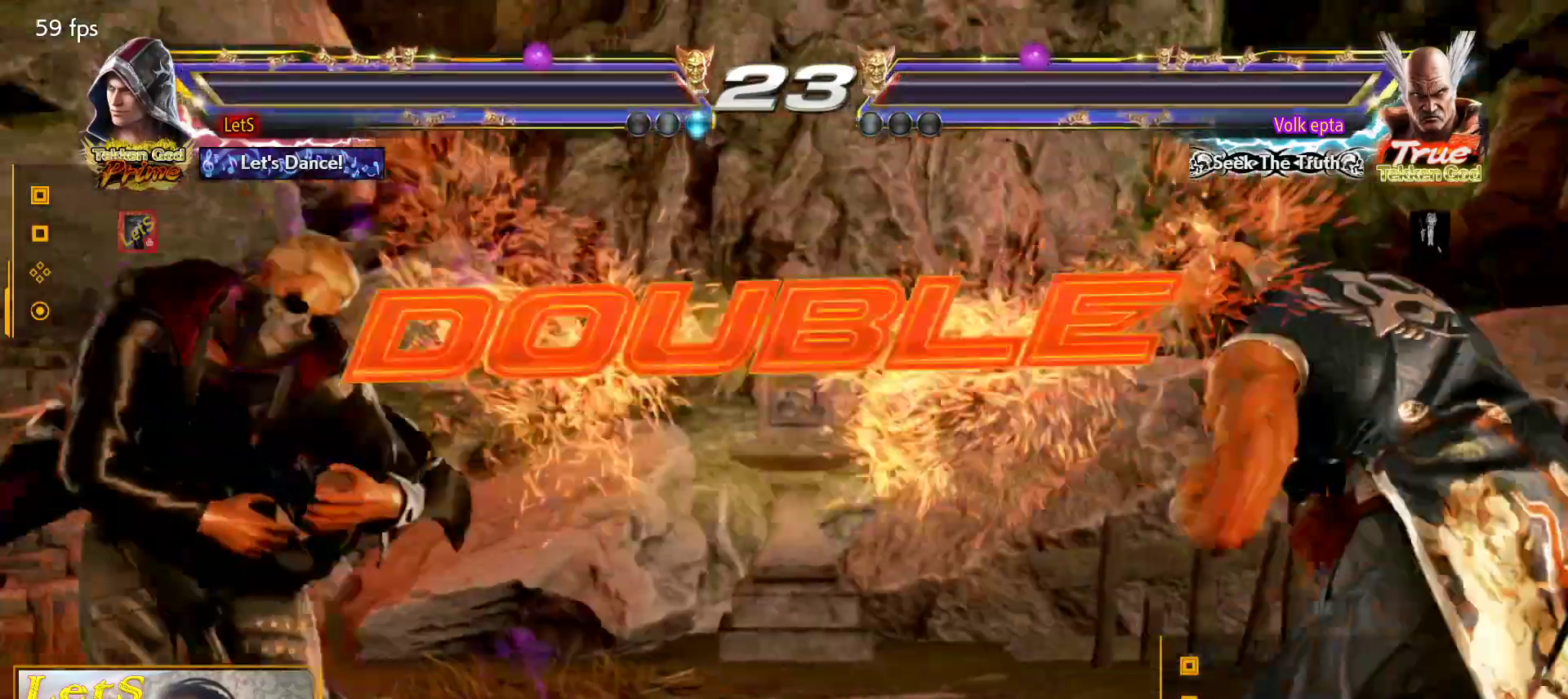
{"buttons": [], "left_stick": "center", "right_stick": "center", "events": [[233, "START", "down"], [333, "START", "up"], [400, "START", "down"], [500, "START", "up"]]}
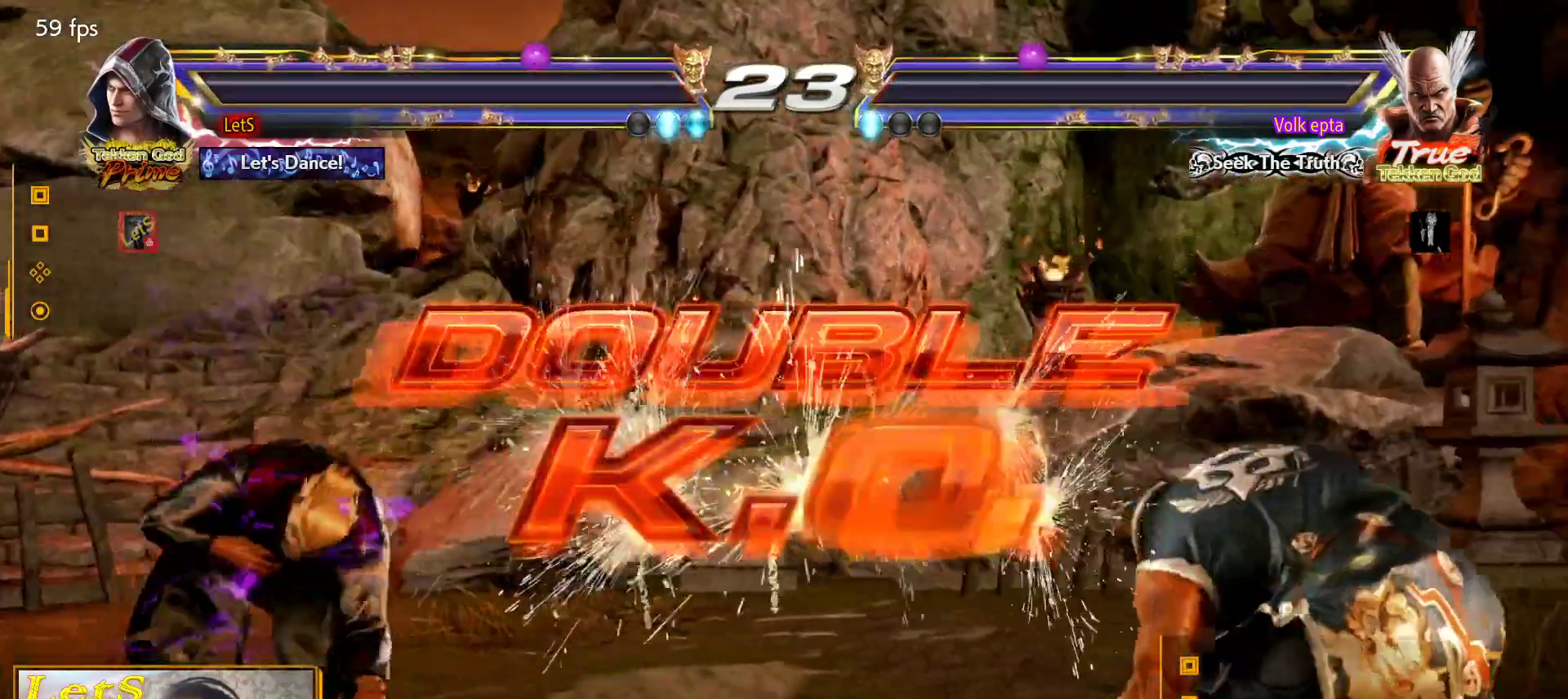
{"buttons": ["START"], "left_stick": "center", "right_stick": "center", "events": [[100, "START", "down"], [233, "START", "up"], [367, "START", "down"]]}
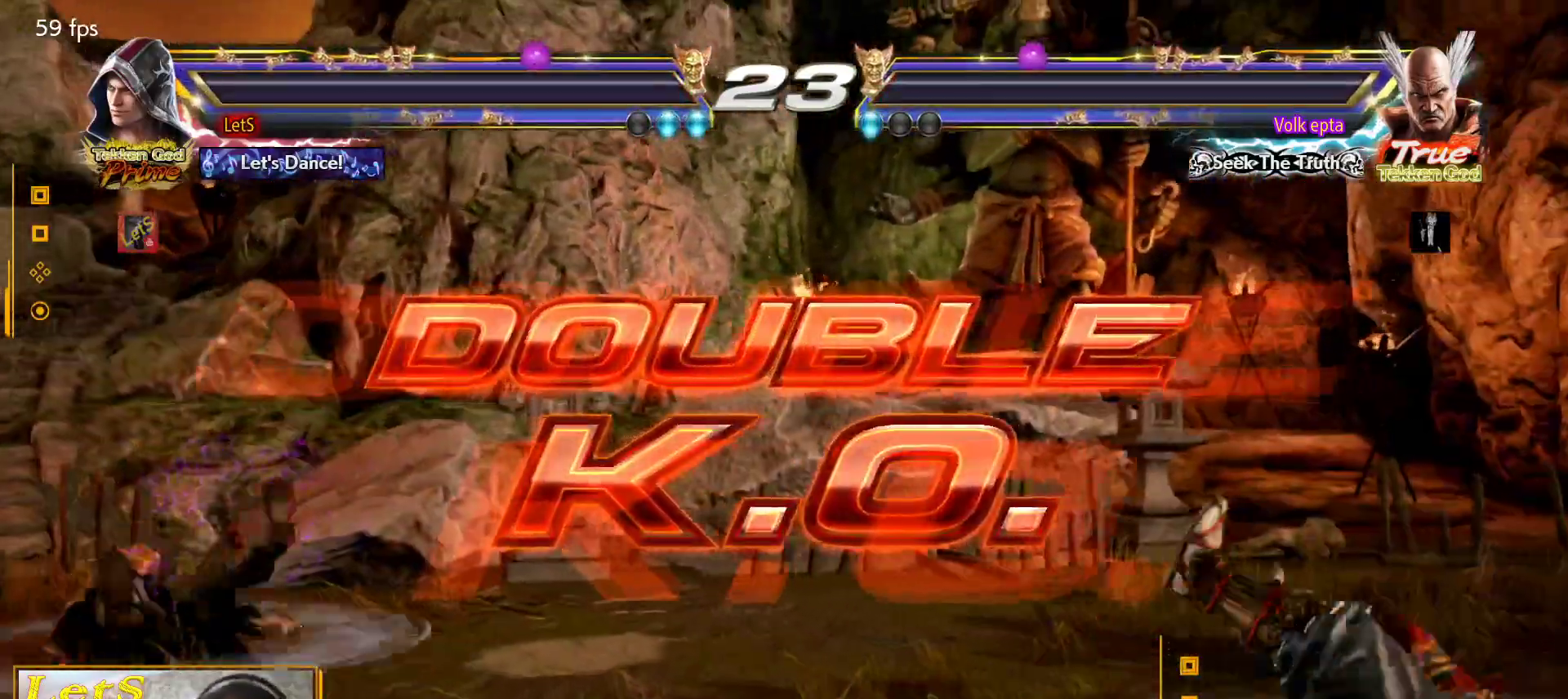
{"buttons": [], "left_stick": "center", "right_stick": "center", "events": [[33, "START", "up"], [100, "START", "down"], [200, "START", "up"], [300, "START", "down"], [400, "START", "up"]]}
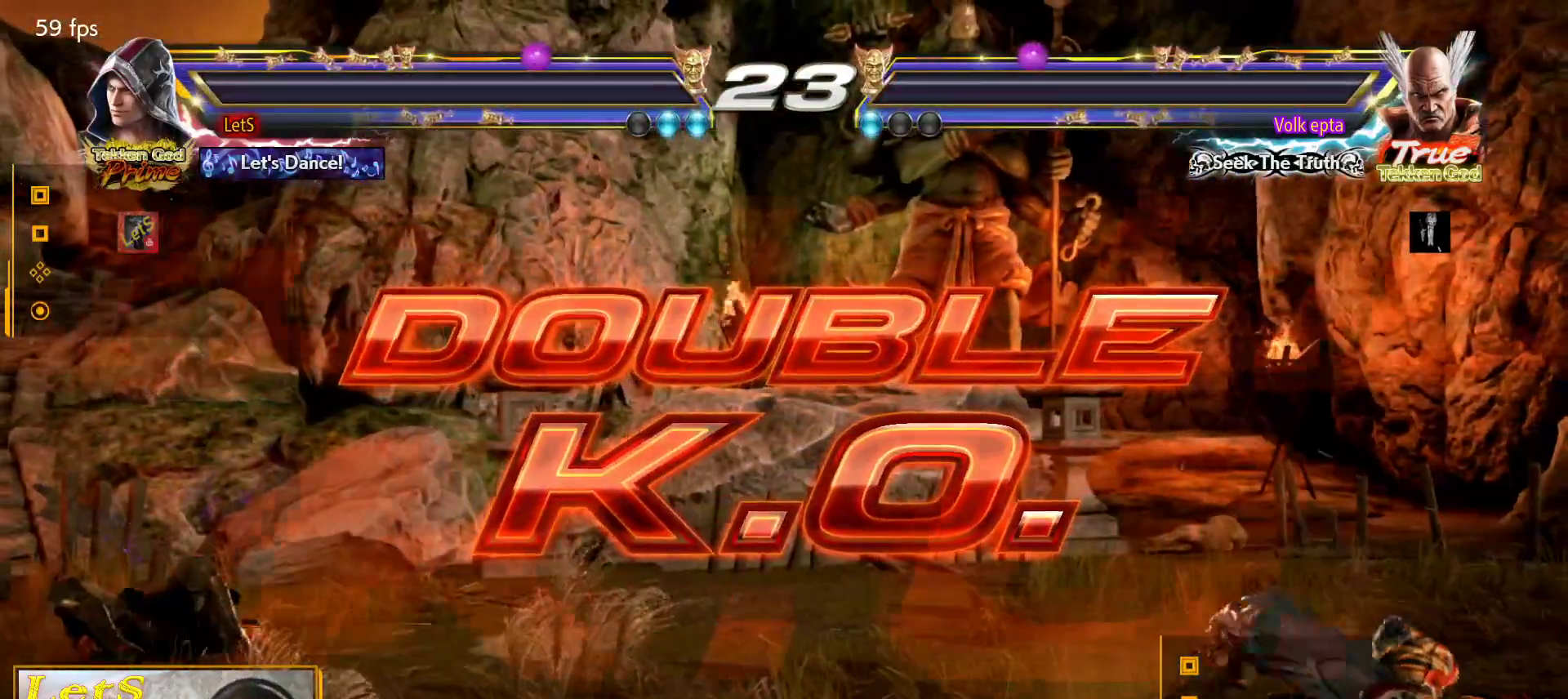
{"buttons": ["START"], "left_stick": "center", "right_stick": "center", "events": [[33, "START", "down"], [333, "START", "up"], [400, "START", "down"]]}
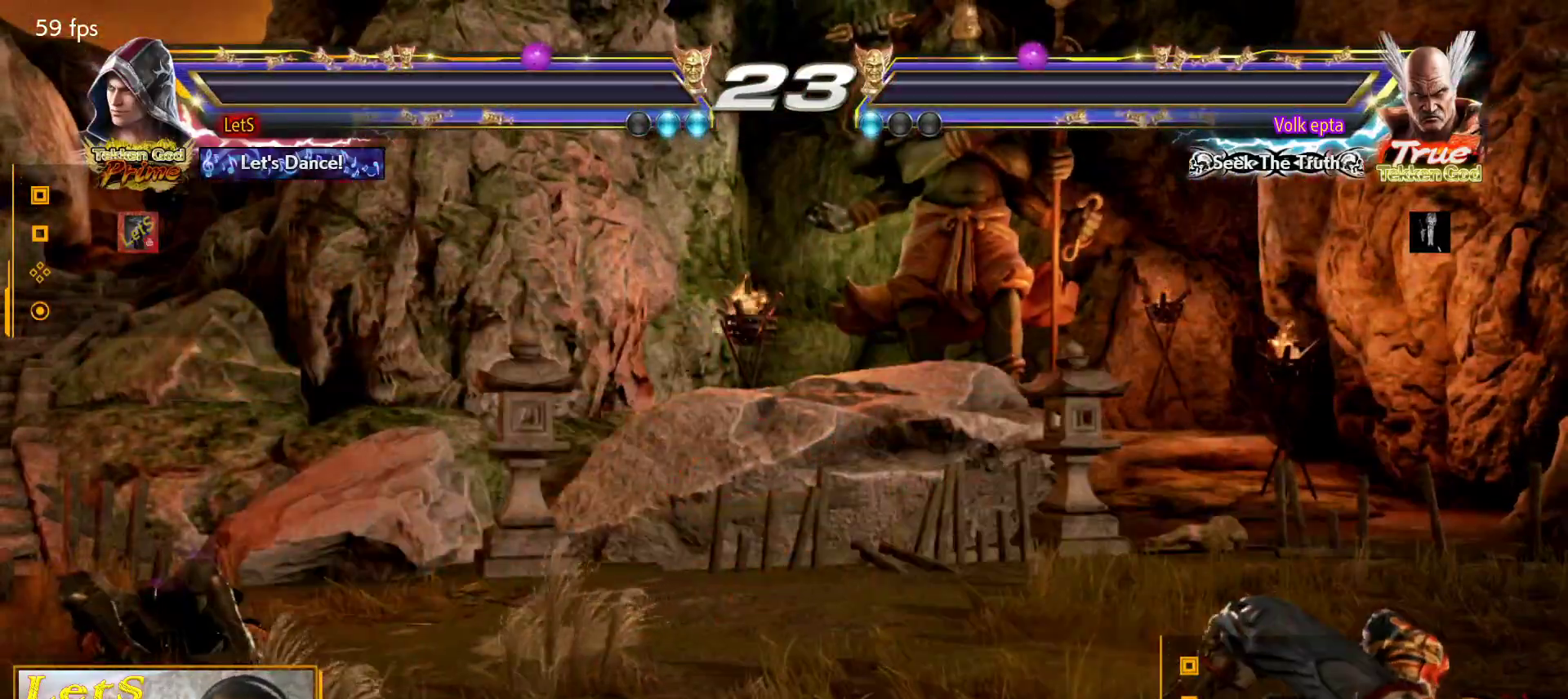
{"buttons": ["START"], "left_stick": "center", "right_stick": "center", "events": [[200, "START", "up"], [267, "START", "down"], [367, "START", "up"], [500, "START", "down"]]}
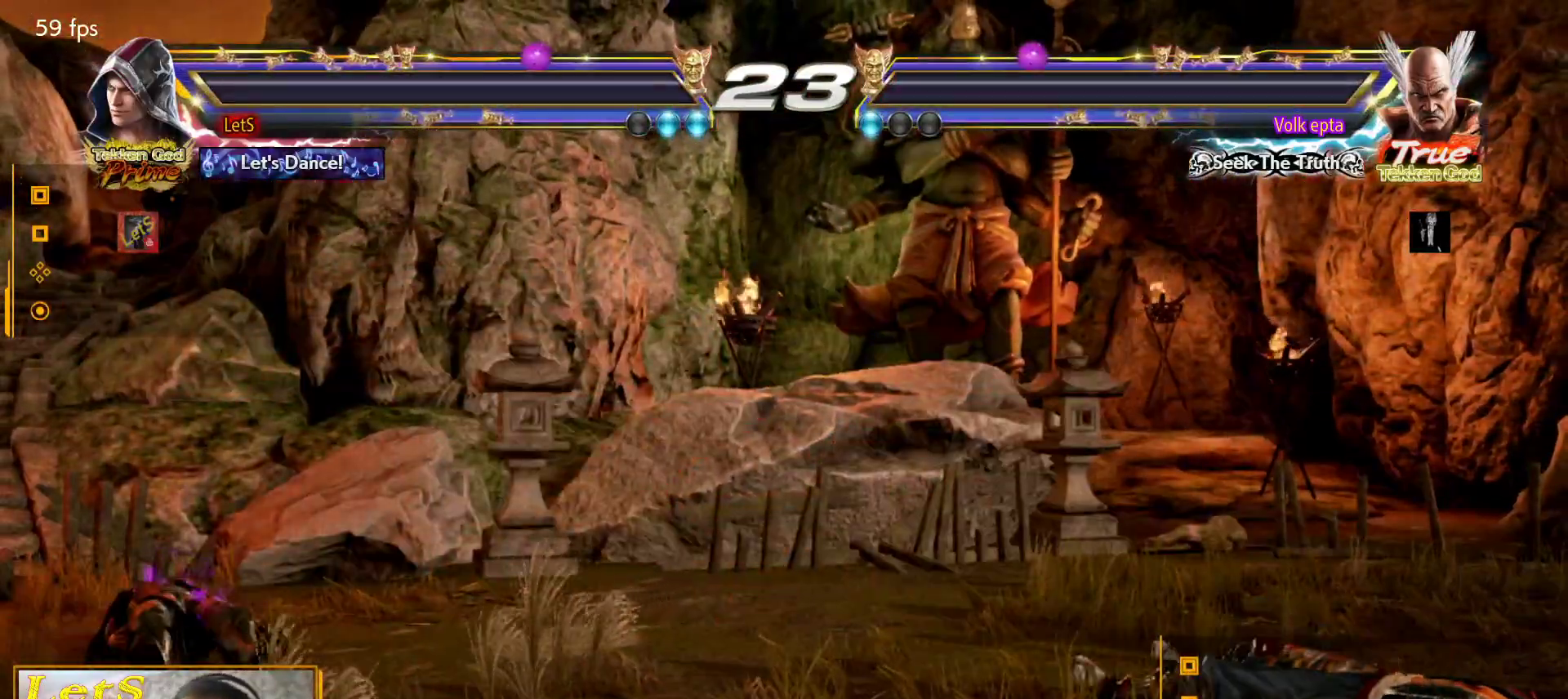
{"buttons": ["DPAD_LEFT", "START"], "left_stick": "center", "right_stick": "center", "events": [[200, "START", "up"], [267, "START", "down"], [367, "DPAD_LEFT", "down"], [367, "DPAD_UP", "down"], [400, "DPAD_UP", "up"], [400, "START", "up"], [467, "START", "down"]]}
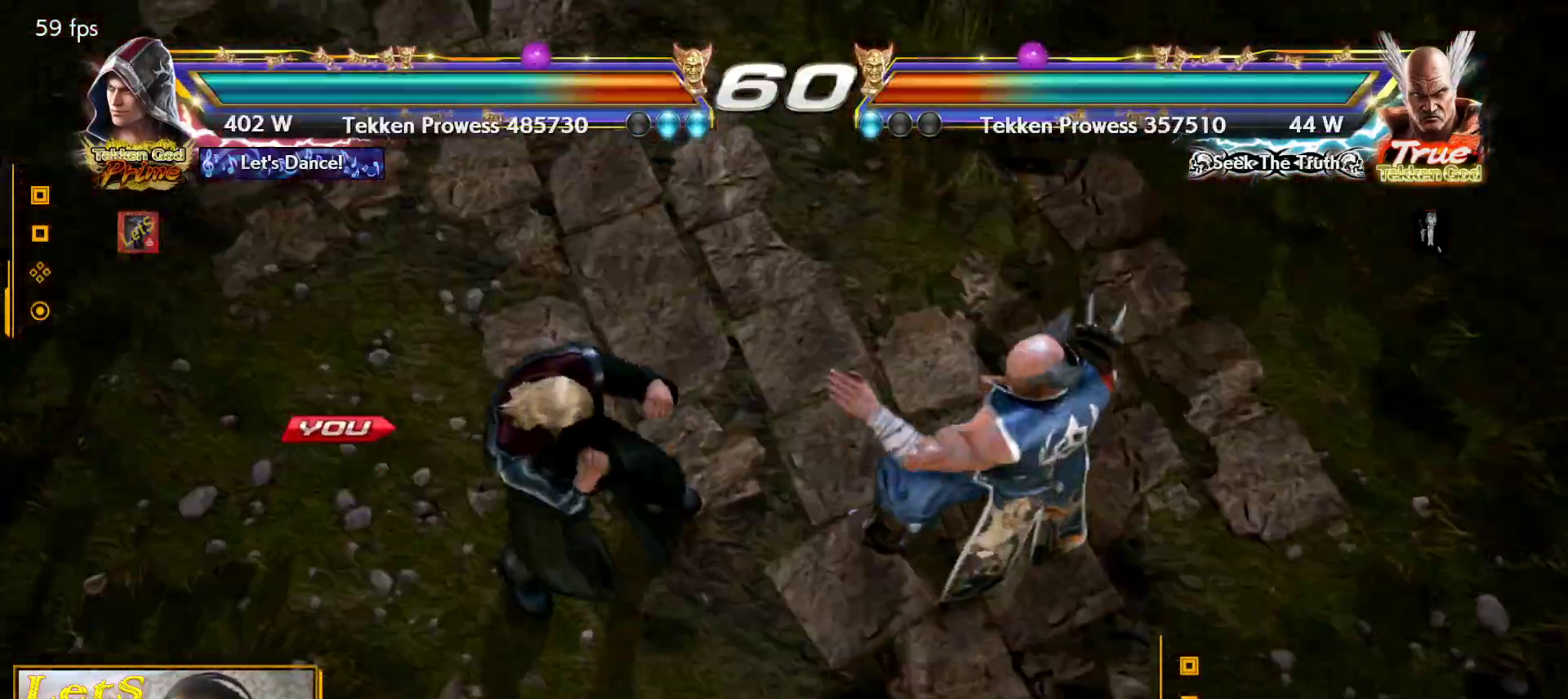
{"buttons": ["DPAD_LEFT"], "left_stick": "center", "right_stick": "center"}
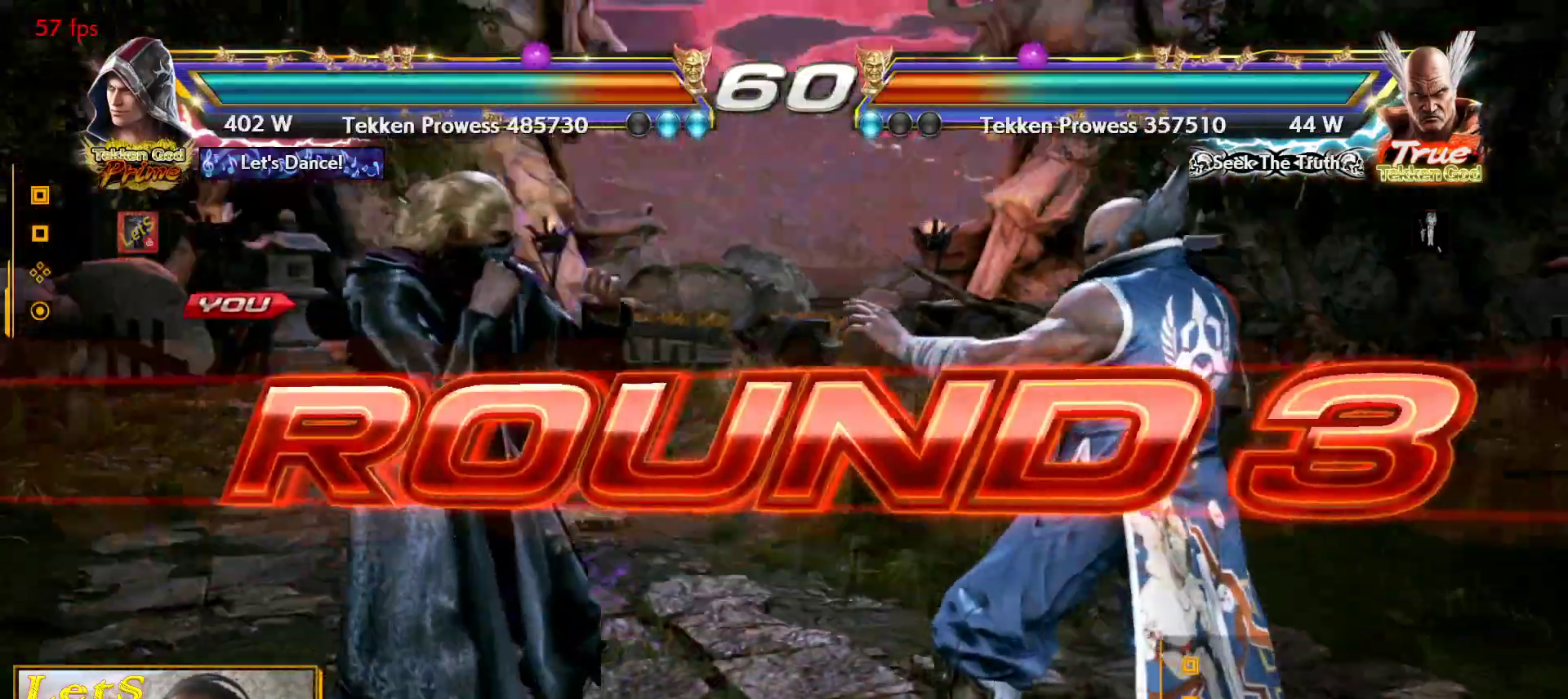
{"buttons": [], "left_stick": "center", "right_stick": "center", "events": [[33, "DPAD_LEFT", "up"], [100, "START", "down"], [233, "START", "up"]]}
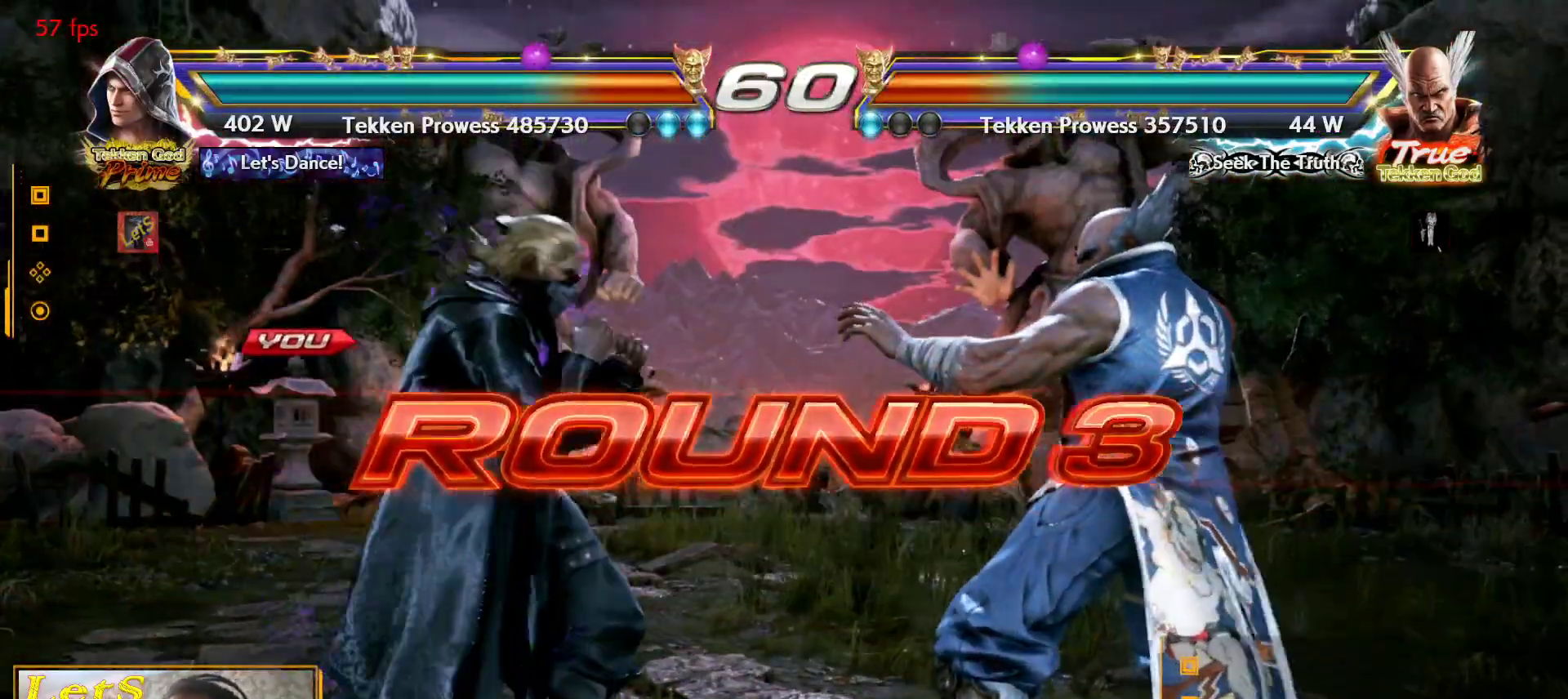
{"buttons": [], "left_stick": "center", "right_stick": "center"}
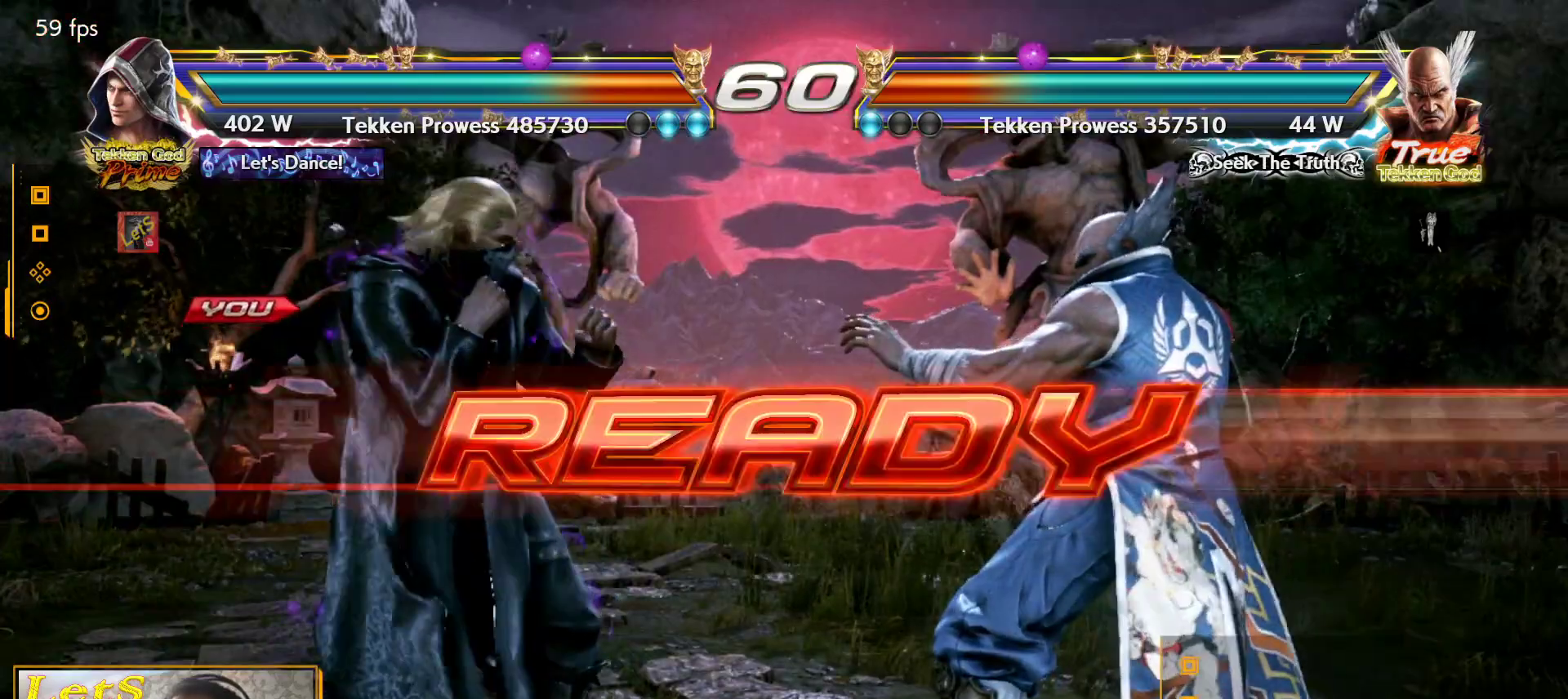
{"buttons": [], "left_stick": "center", "right_stick": "center", "events": [[67, "DPAD_DOWN", "down"], [100, "DPAD_RIGHT", "down"], [133, "DPAD_DOWN", "up"], [267, "DPAD_RIGHT", "up"], [267, "DPAD_UP", "down"], [333, "DPAD_LEFT", "down"], [333, "DPAD_UP", "up"], [400, "DPAD_LEFT", "up"]]}
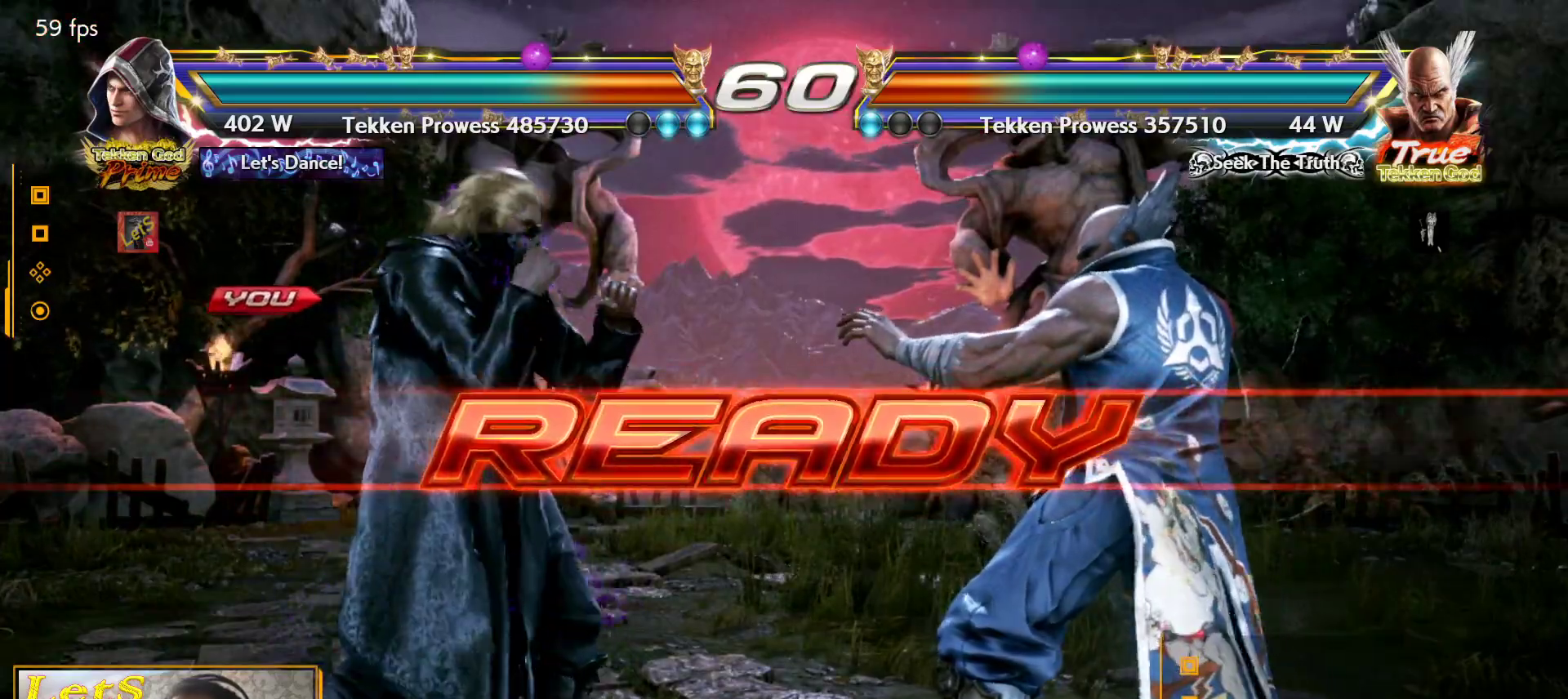
{"buttons": [], "left_stick": "center", "right_stick": "center", "events": []}
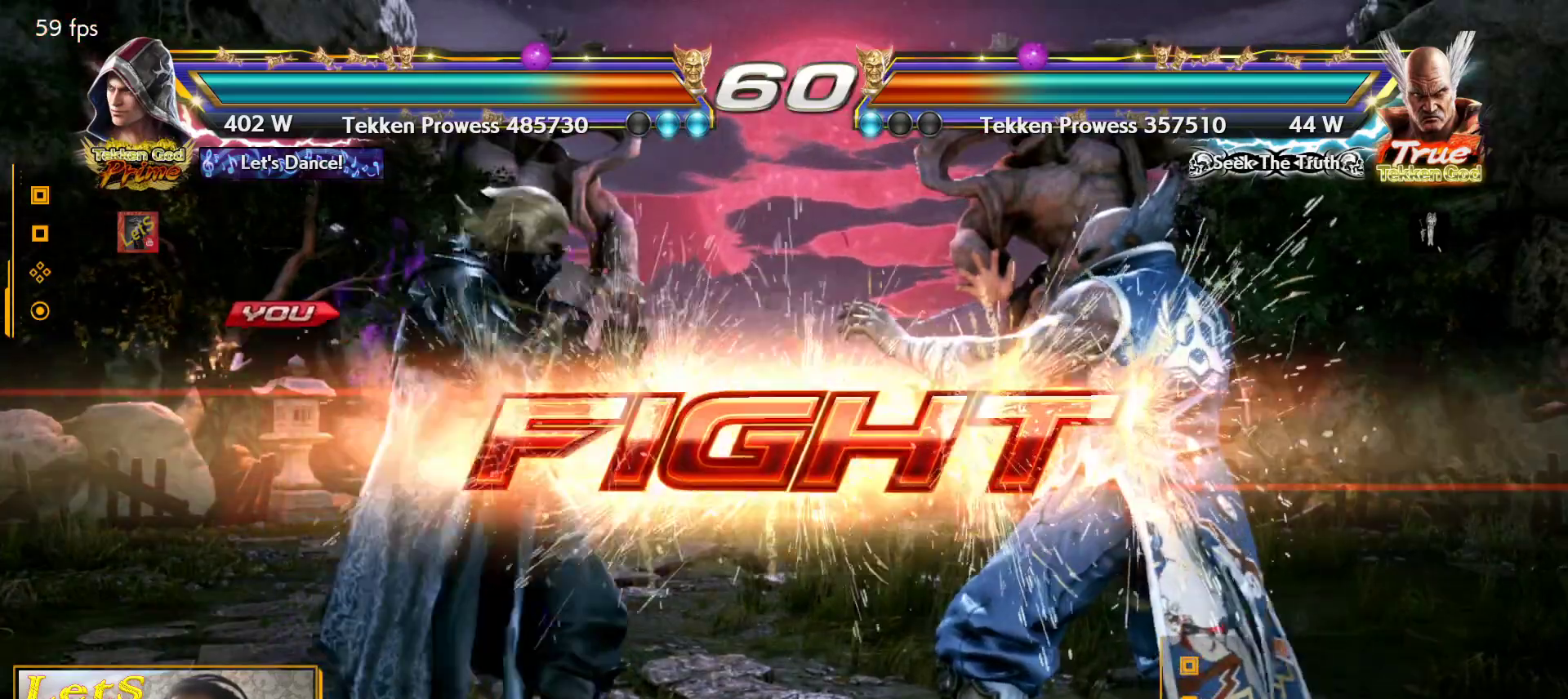
{"buttons": ["DPAD_RIGHT"], "left_stick": "center", "right_stick": "center", "events": [[67, "DPAD_DOWN", "down"], [133, "TRIANGLE", "down"], [233, "DPAD_DOWN", "up"], [267, "TRIANGLE", "up"], [500, "DPAD_RIGHT", "down"]]}
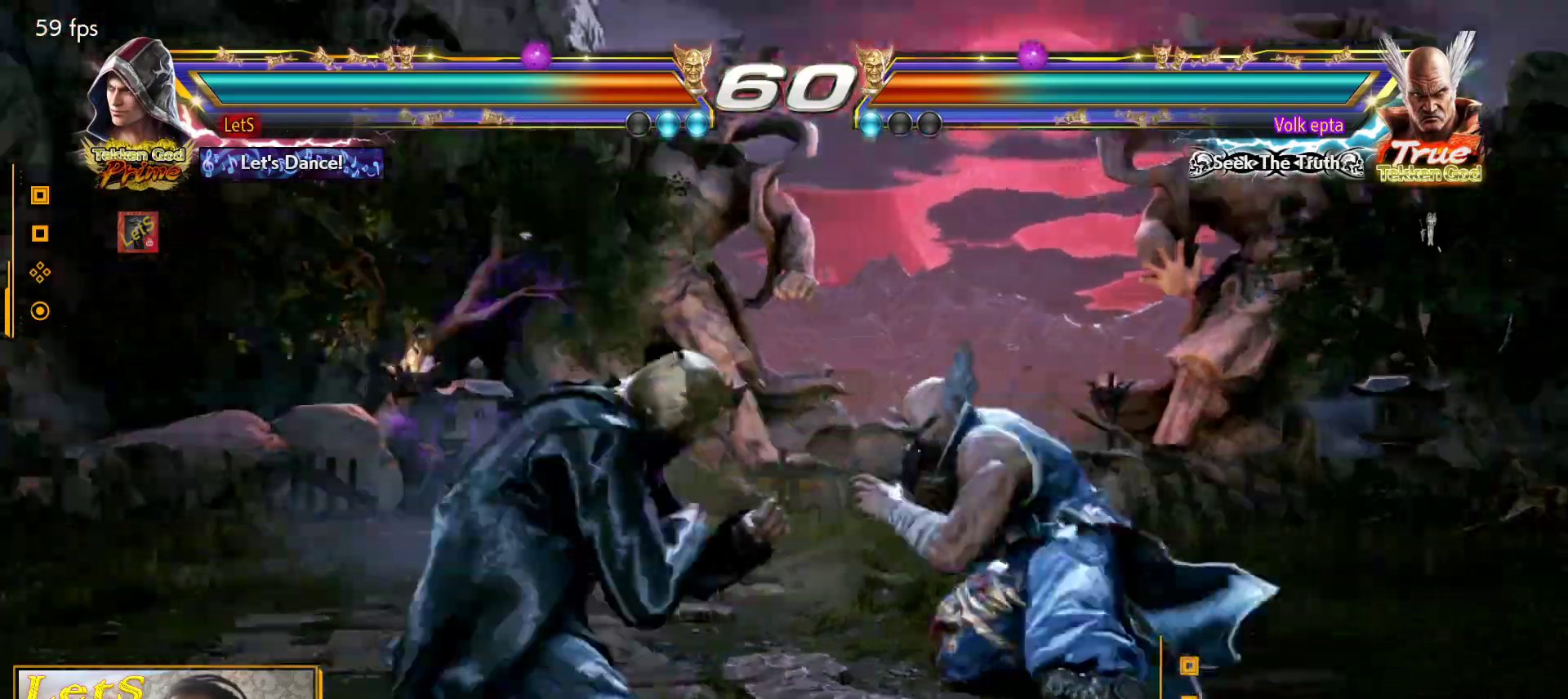
{"buttons": ["DPAD_LEFT"], "left_stick": "center", "right_stick": "center", "events": [[33, "SQUARE", "down"], [133, "SQUARE", "up"], [200, "CROSS", "down"], [300, "DPAD_RIGHT", "up"], [333, "CROSS", "up"], [433, "DPAD_LEFT", "down"]]}
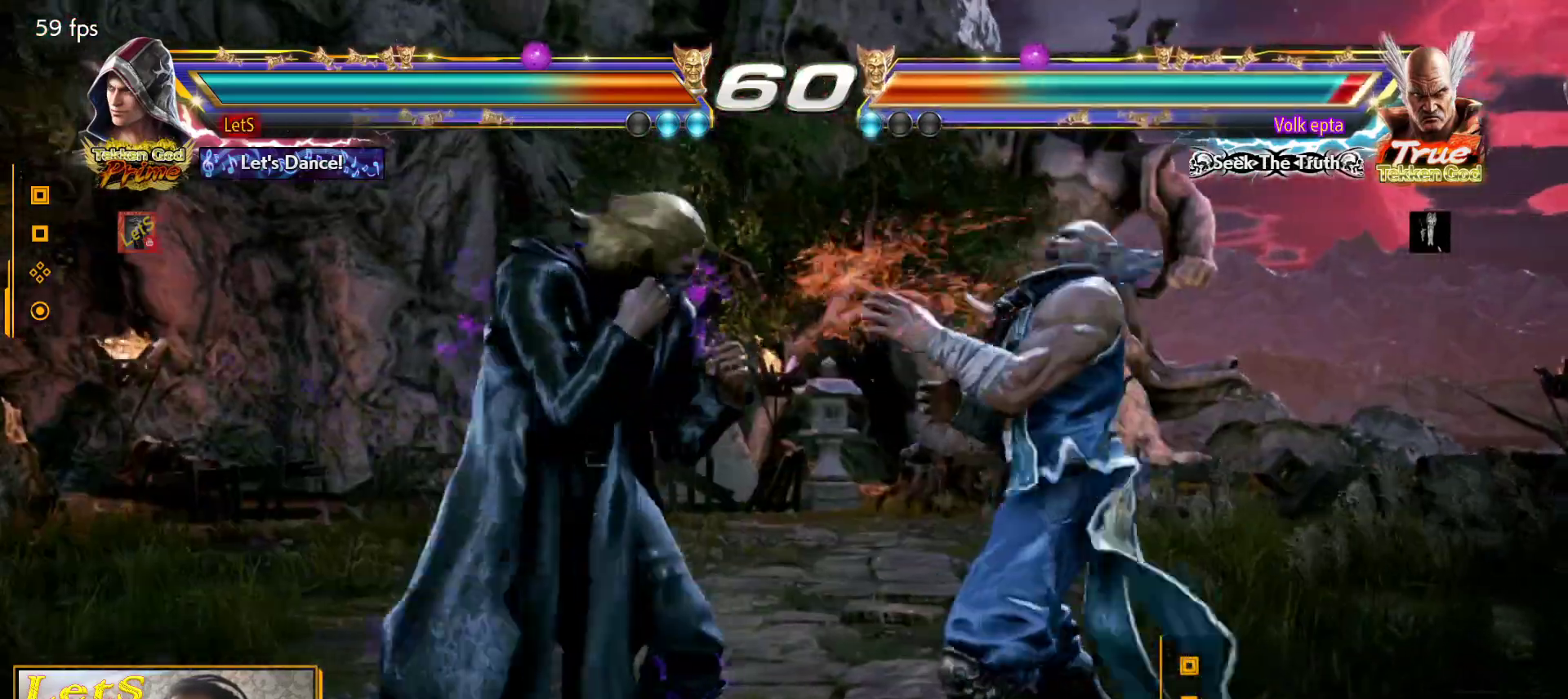
{"buttons": ["DPAD_LEFT"], "left_stick": "center", "right_stick": "center", "events": [[33, "SQUARE", "down"], [467, "SQUARE", "up"]]}
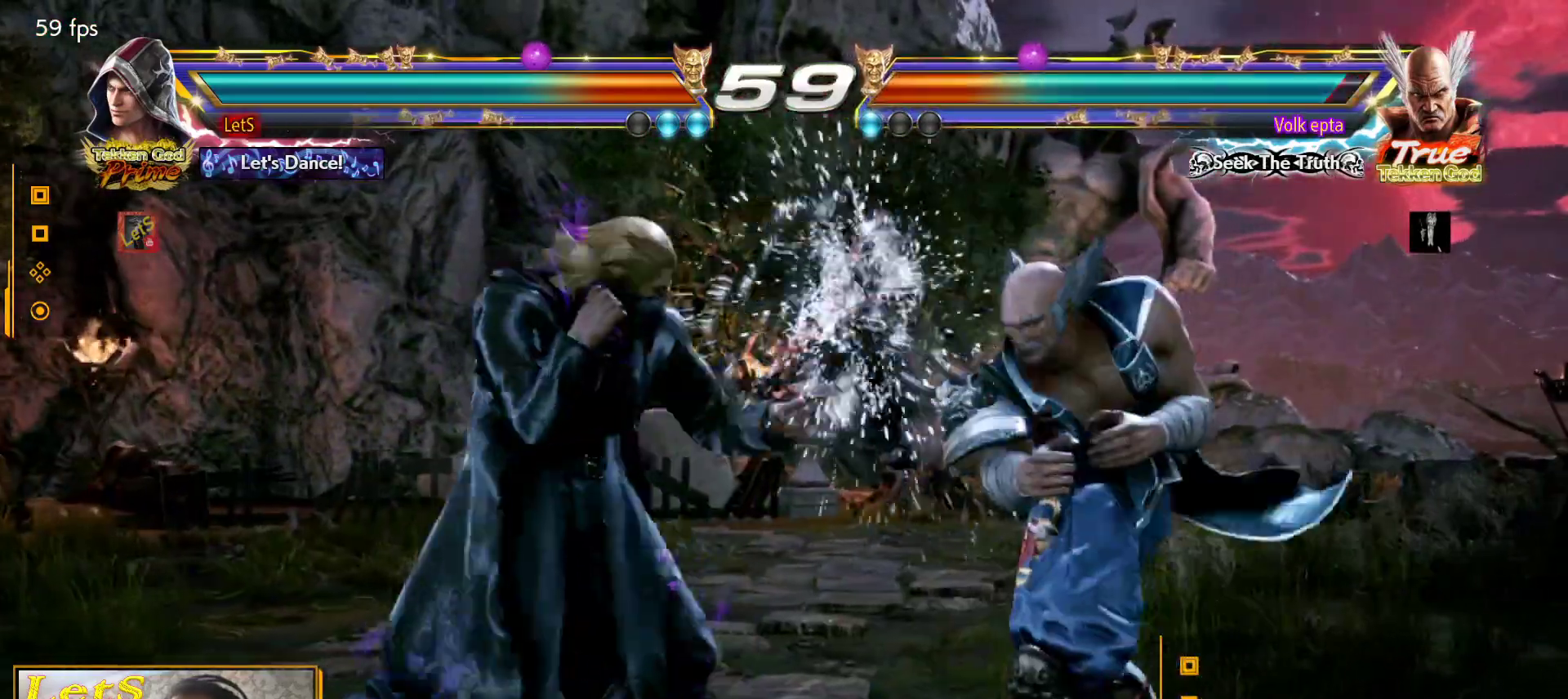
{"buttons": ["SQUARE", "DPAD_UP"], "left_stick": "center", "right_stick": "center", "events": [[33, "SQUARE", "down"], [100, "DPAD_LEFT", "up"], [133, "SQUARE", "up"], [200, "DPAD_UP", "down"], [233, "SQUARE", "down"], [333, "SQUARE", "up"], [367, "SQUARE", "down"], [467, "SQUARE", "up"], [500, "SQUARE", "down"]]}
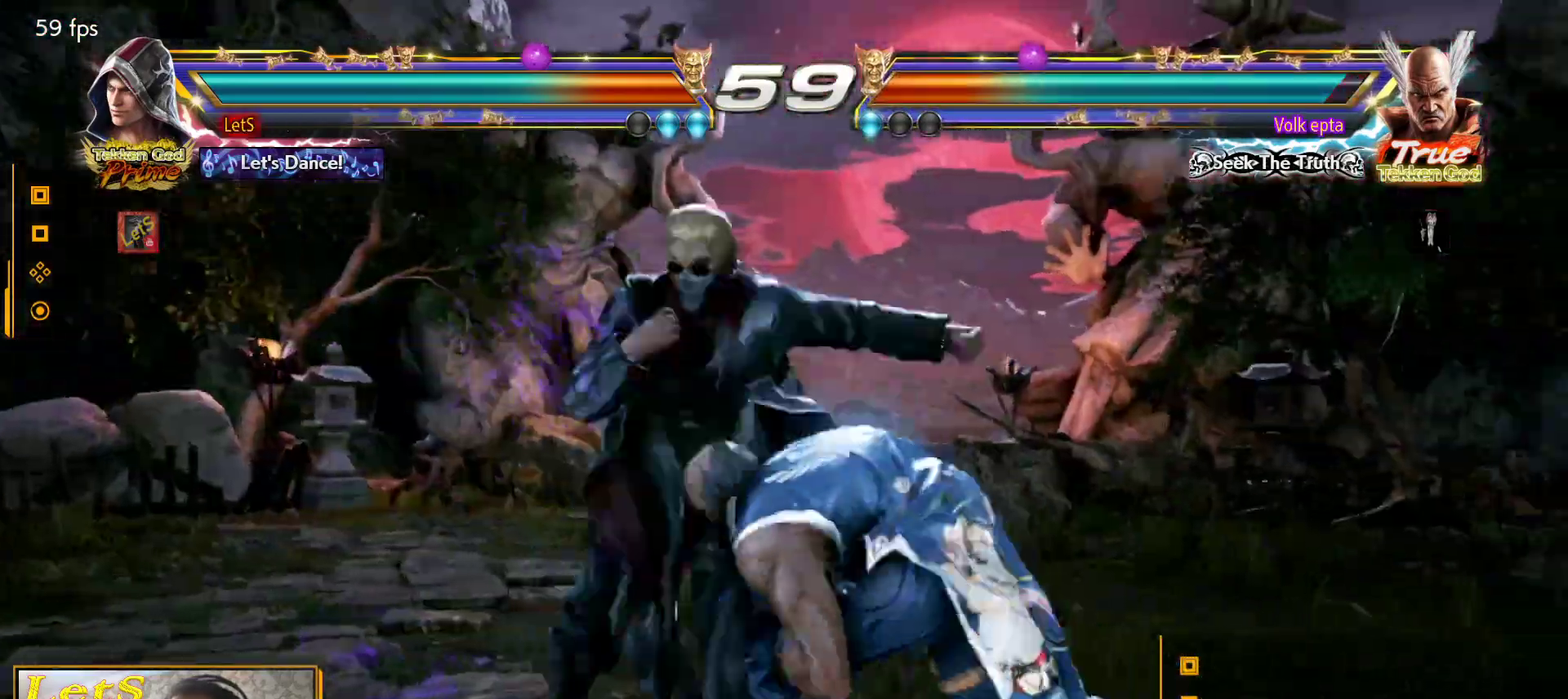
{"buttons": ["DPAD_RIGHT"], "left_stick": "center", "right_stick": "center", "events": [[133, "SQUARE", "up"], [200, "DPAD_UP", "up"], [333, "DPAD_RIGHT", "down"], [433, "DPAD_RIGHT", "up"], [500, "DPAD_RIGHT", "down"]]}
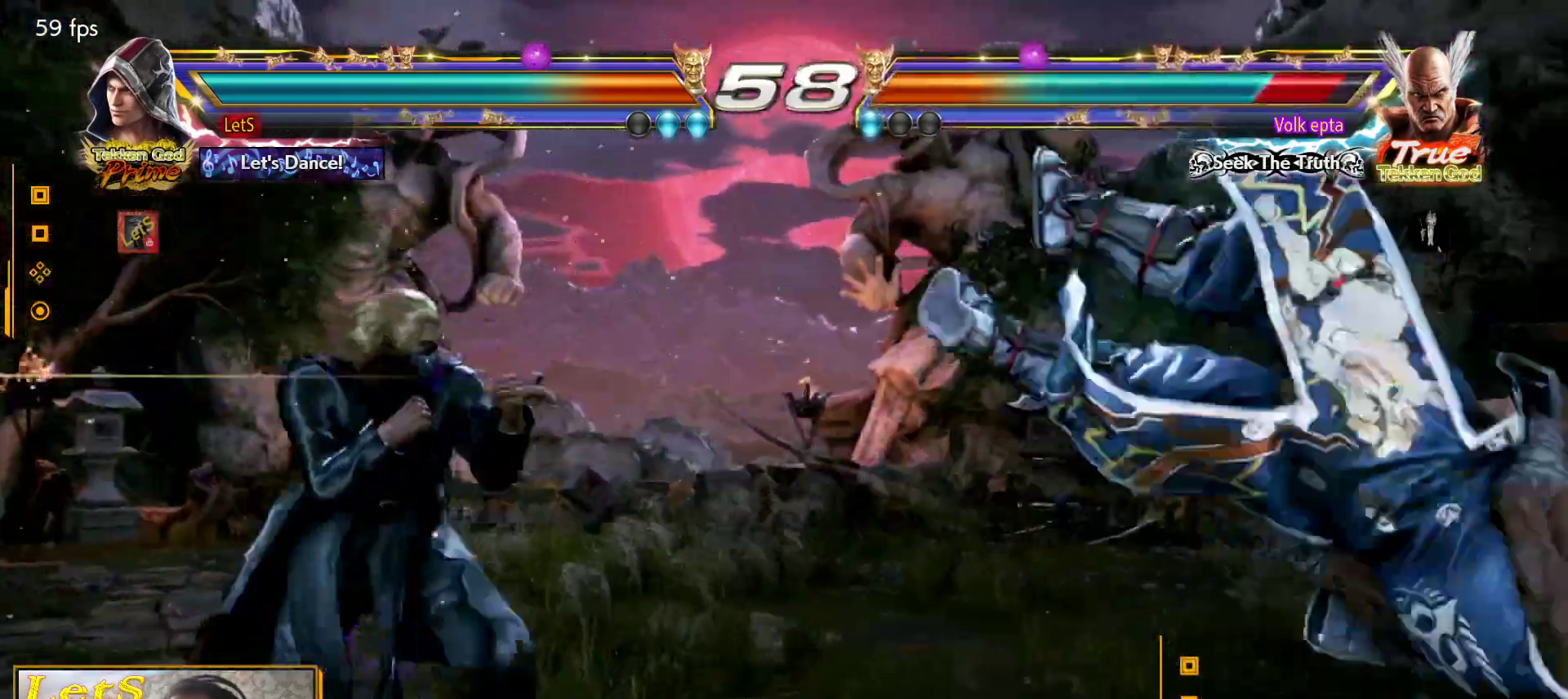
{"buttons": ["SQUARE"], "left_stick": "center", "right_stick": "center", "events": [[167, "CROSS", "down"], [200, "SQUARE", "down"], [267, "CROSS", "up"], [267, "DPAD_RIGHT", "up"], [300, "SQUARE", "up"], [500, "SQUARE", "down"]]}
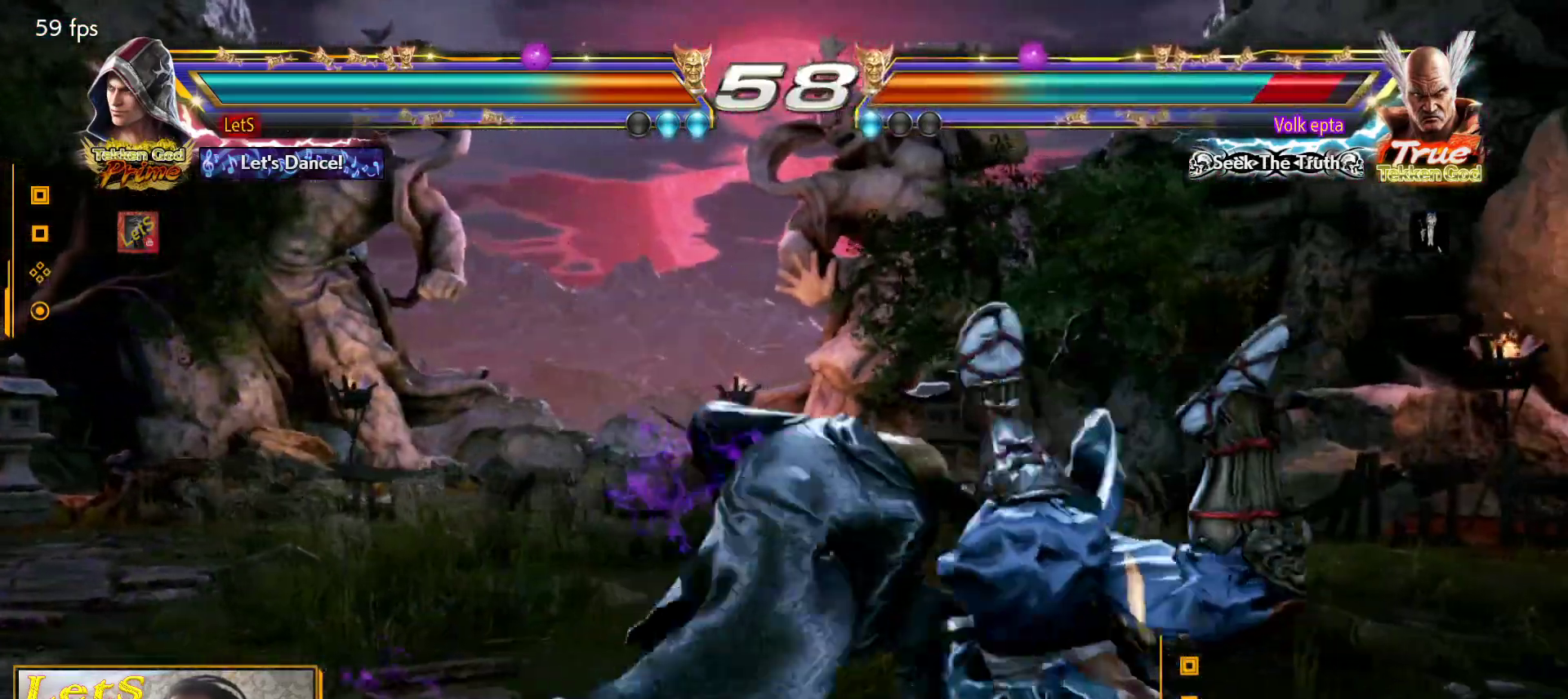
{"buttons": ["TRIANGLE", "DPAD_RIGHT"], "left_stick": "center", "right_stick": "center", "events": [[133, "SQUARE", "up"], [433, "DPAD_DOWN", "down"], [433, "DPAD_RIGHT", "down"], [500, "DPAD_DOWN", "up"], [500, "TRIANGLE", "down"]]}
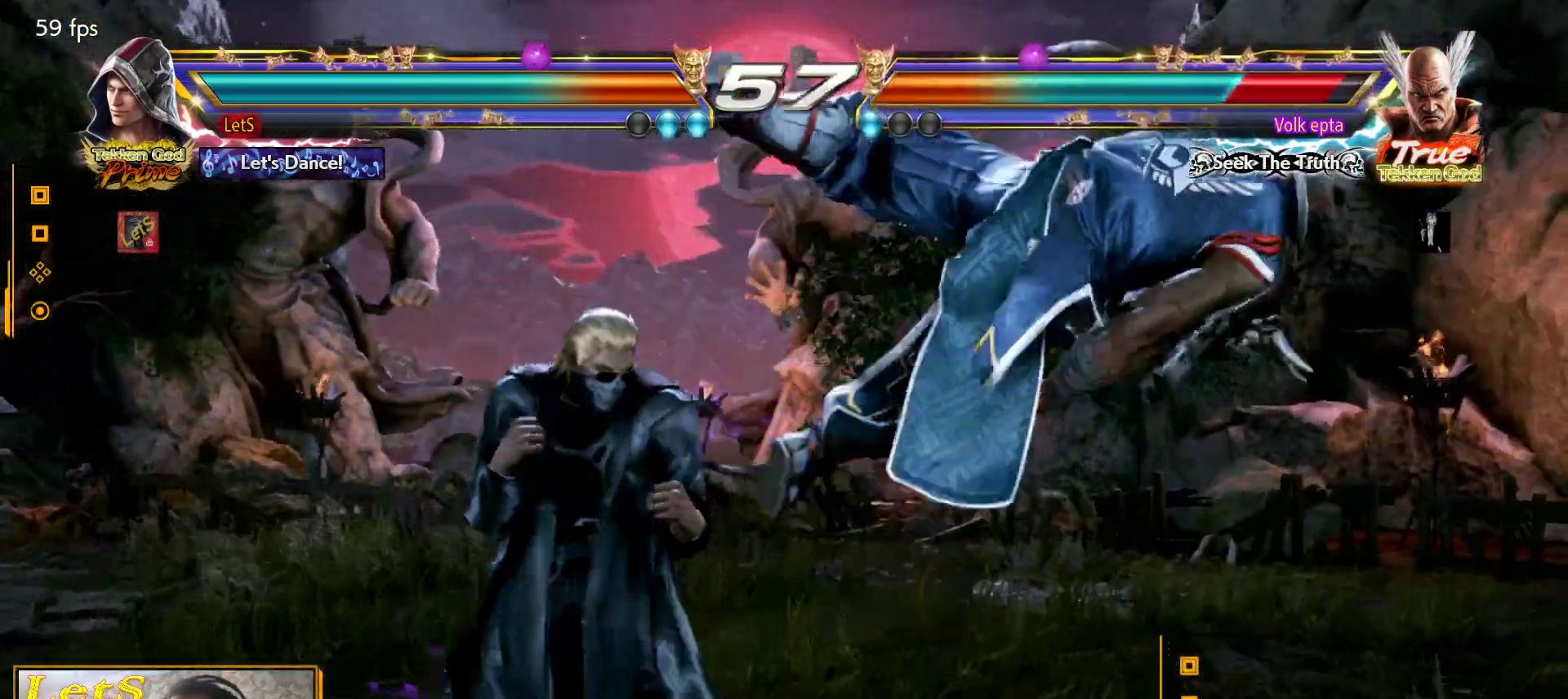
{"buttons": ["CROSS", "DPAD_RIGHT"], "left_stick": "center", "right_stick": "center", "events": [[67, "TRIANGLE", "up"], [133, "CROSS", "down"]]}
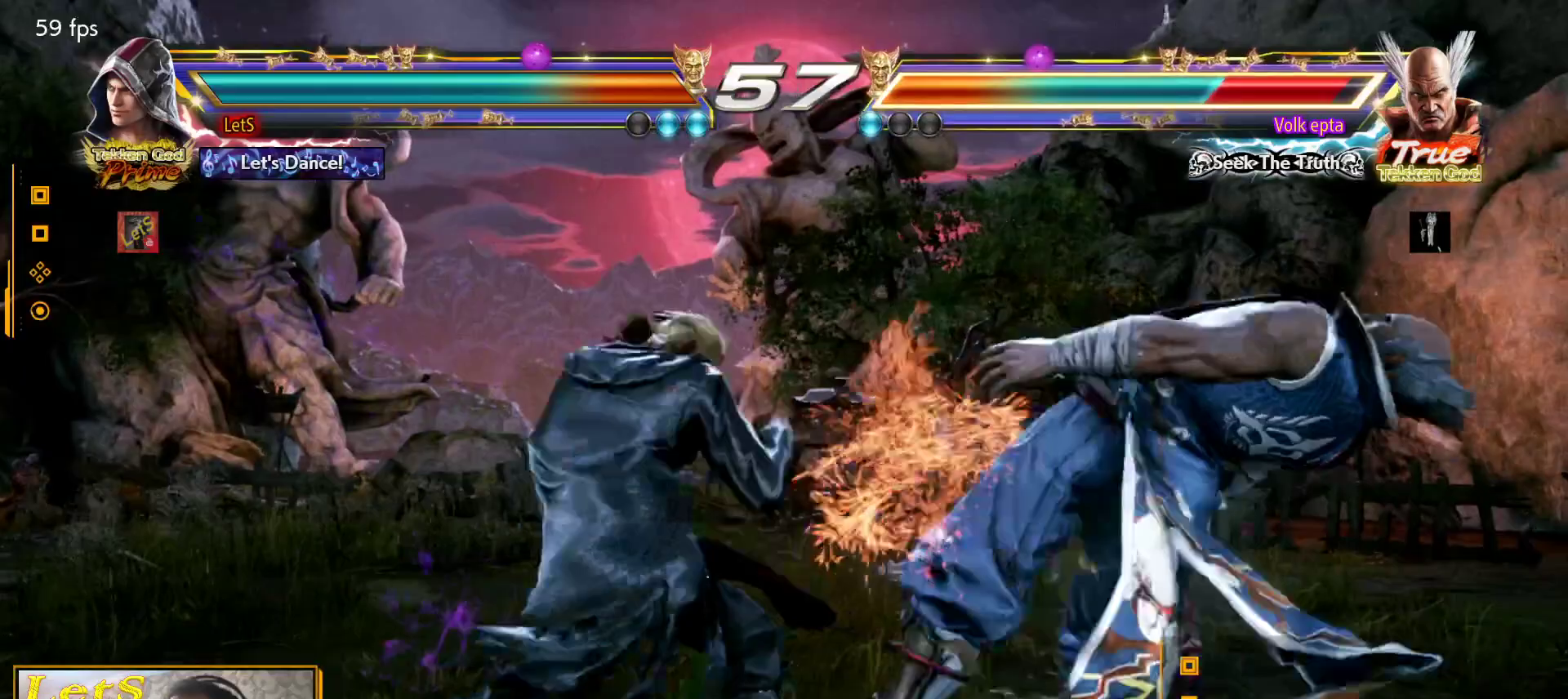
{"buttons": [], "left_stick": "center", "right_stick": "center", "events": [[33, "DPAD_DOWN", "down"], [33, "DPAD_RIGHT", "up"], [67, "CROSS", "up"], [67, "DPAD_LEFT", "down"], [267, "DPAD_DOWN", "up"], [267, "DPAD_LEFT", "up"], [300, "SQUARE", "down"], [400, "SQUARE", "up"]]}
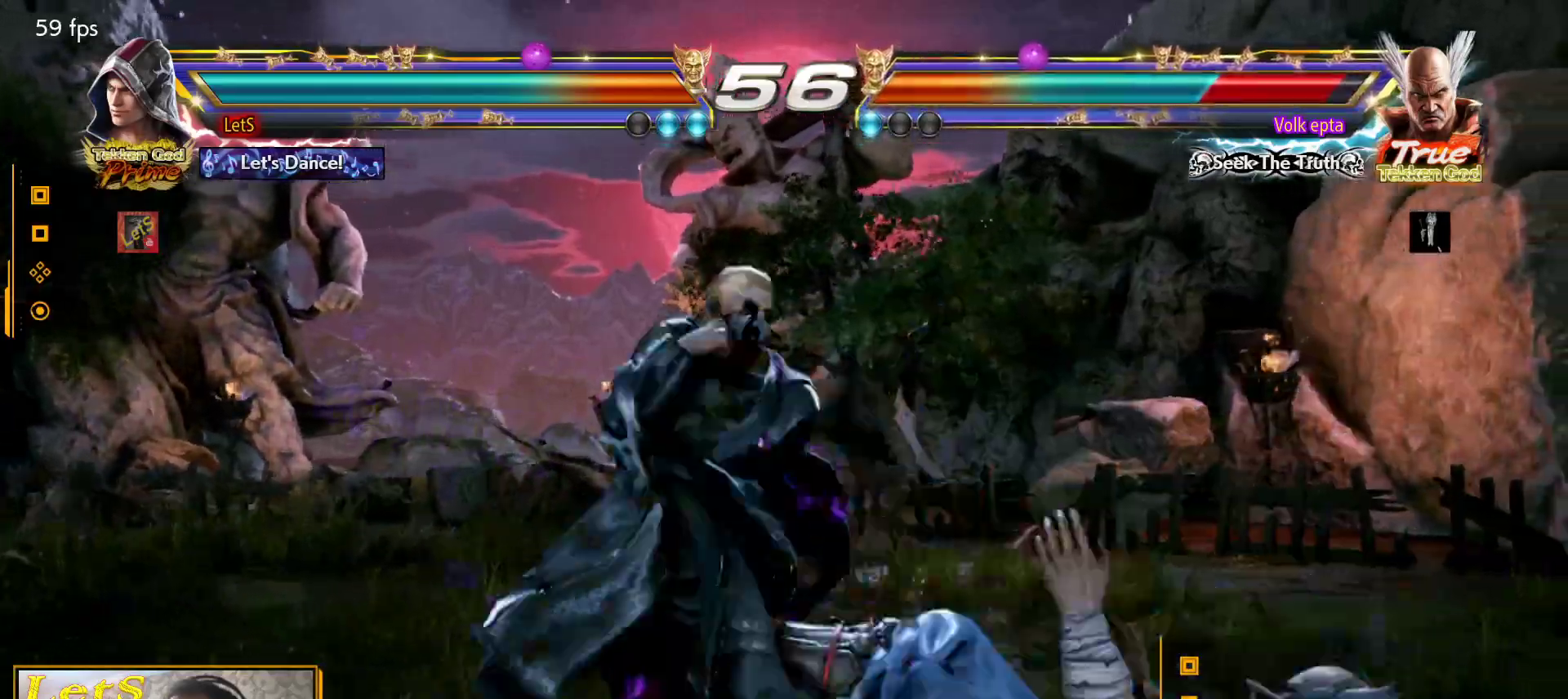
{"buttons": ["SQUARE", "DPAD_LEFT"], "left_stick": "center", "right_stick": "center", "events": [[200, "DPAD_RIGHT", "down"], [300, "TRIANGLE", "down"], [367, "DPAD_RIGHT", "up"], [400, "DPAD_LEFT", "down"], [400, "SQUARE", "down"], [400, "TRIANGLE", "up"]]}
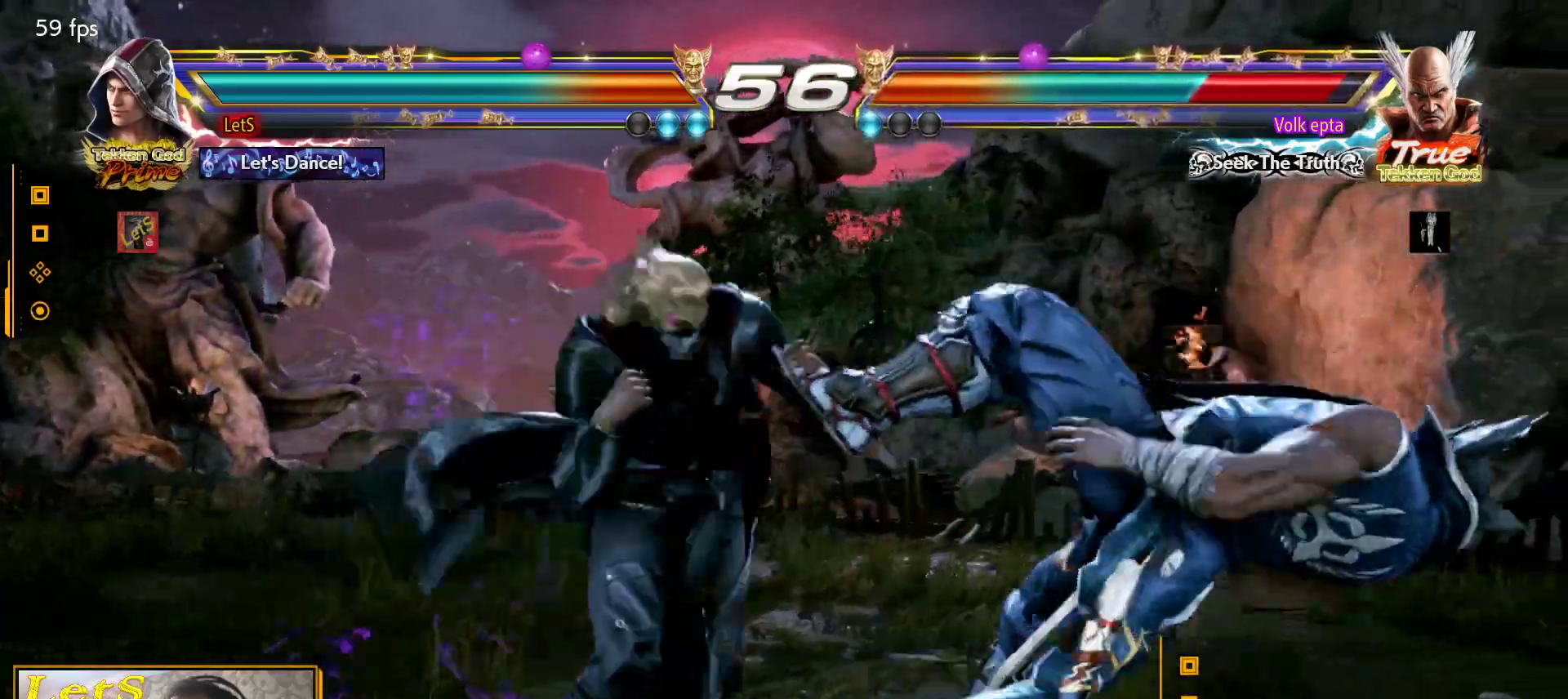
{"buttons": [], "left_stick": "center", "right_stick": "center", "events": [[67, "SQUARE", "up"], [500, "DPAD_LEFT", "up"]]}